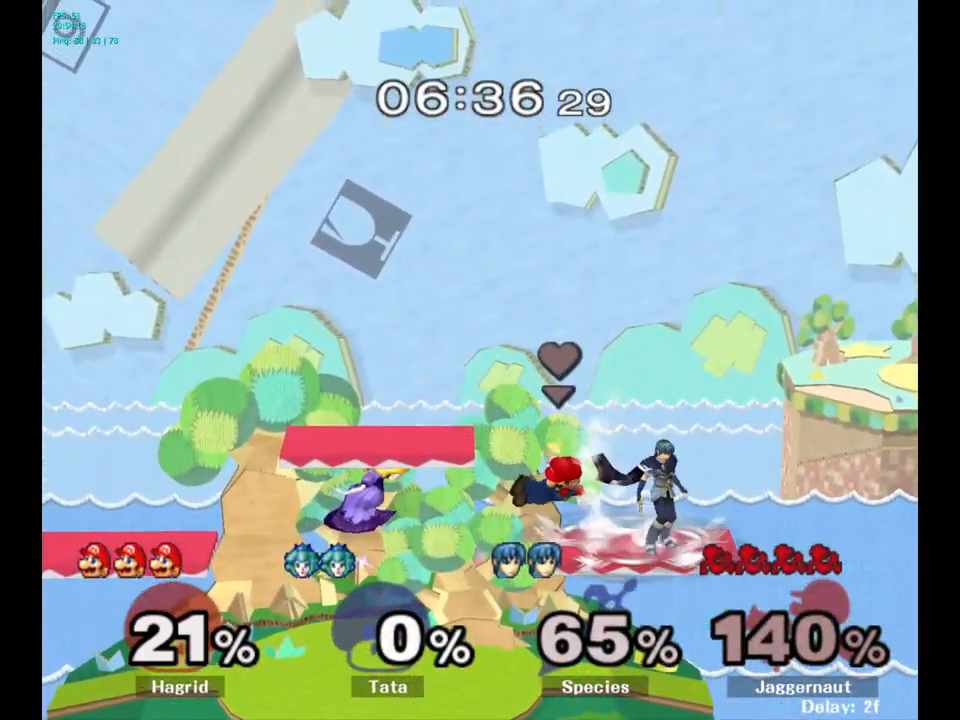
Gameplay with a controller (Nintendo layout); each line is a JSON object with the inputs held at the frame after it. "events" lists button and stick changes between this image and that frame as [ms after this image, input, new state], when the widget could be followed in between. Not read: L3 R3.
{"buttons": [], "left_stick": "center", "right_stick": "center", "events": [[17, "left_stick", "center"]]}
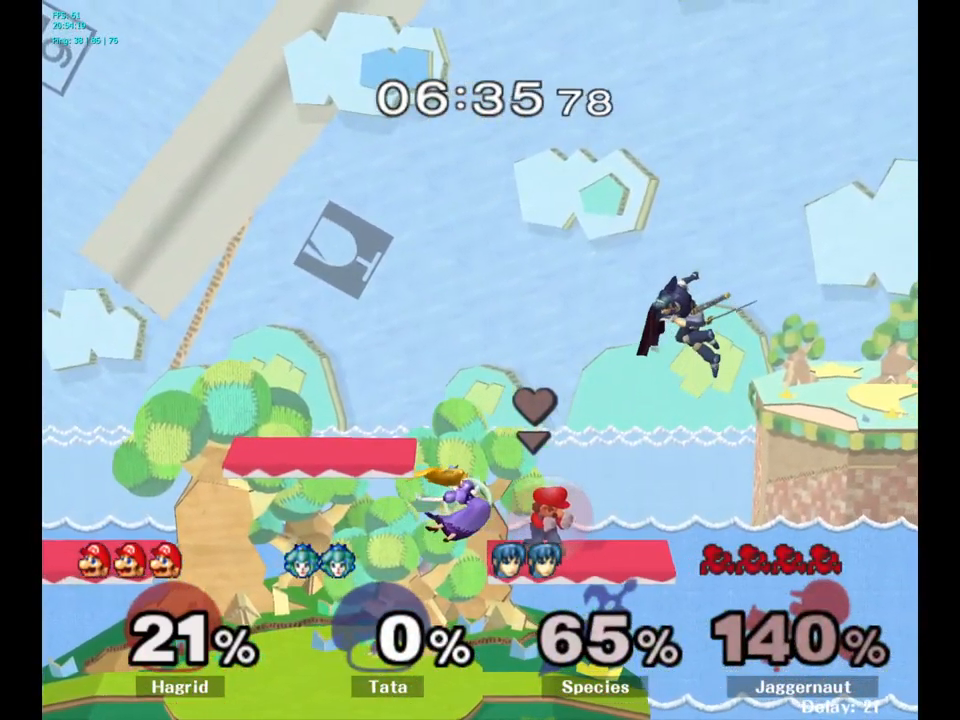
{"buttons": [], "left_stick": "center", "right_stick": "center", "events": []}
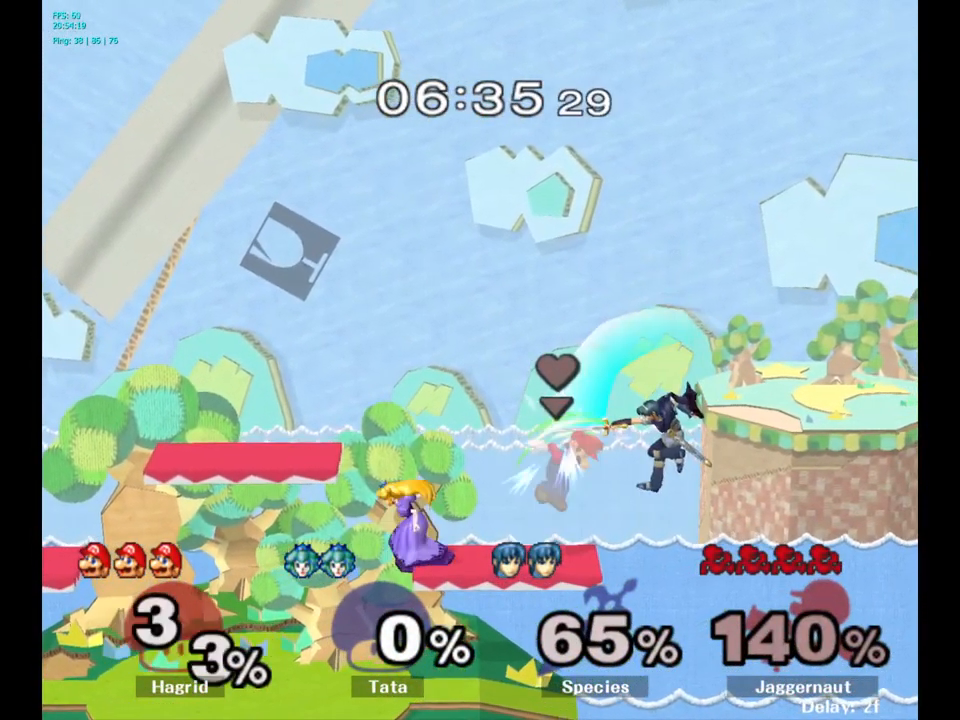
{"buttons": ["L1", "R1"], "left_stick": "center", "right_stick": "center", "events": [[334, "L1", "down"], [334, "R1", "down"]]}
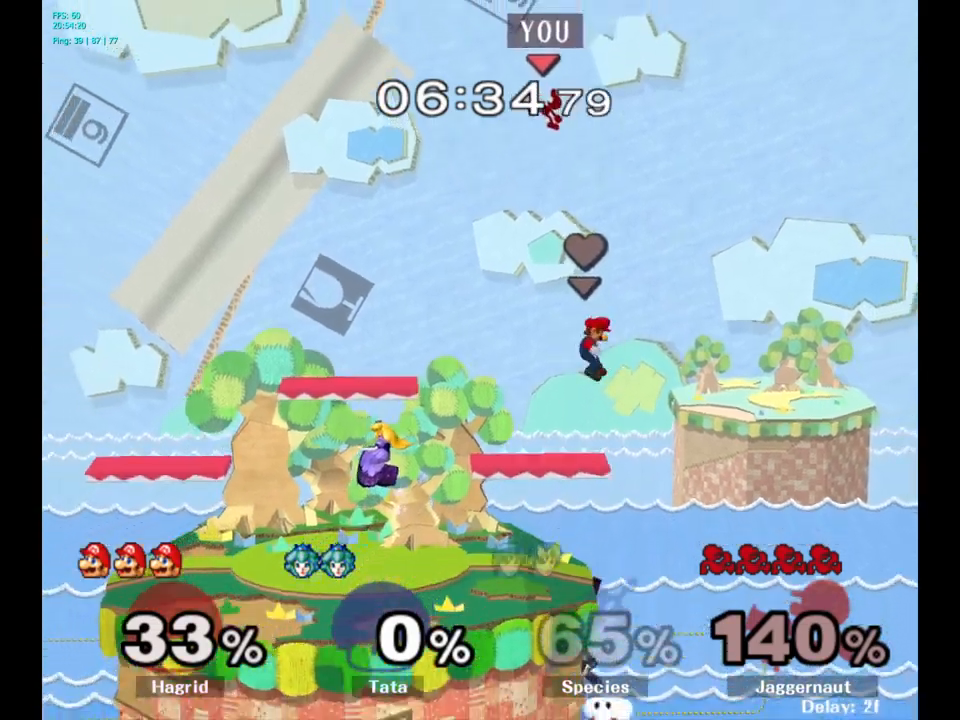
{"buttons": [], "left_stick": "left", "right_stick": "center", "events": [[50, "L1", "up"], [67, "R1", "up"], [400, "left_stick", "left"]]}
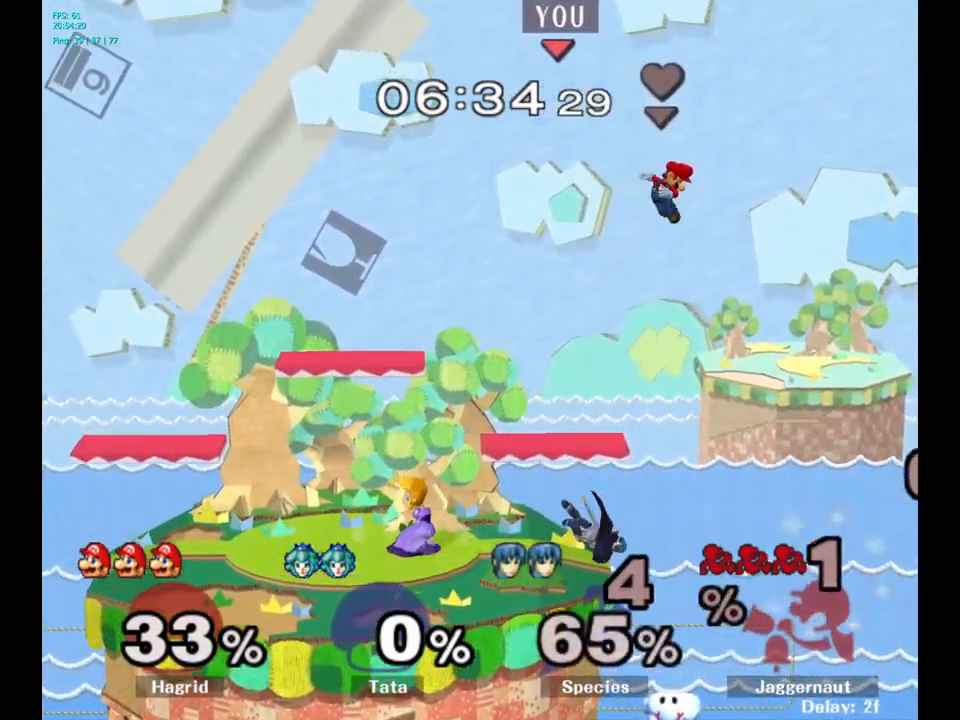
{"buttons": [], "left_stick": "center", "right_stick": "center", "events": [[133, "left_stick", "center"]]}
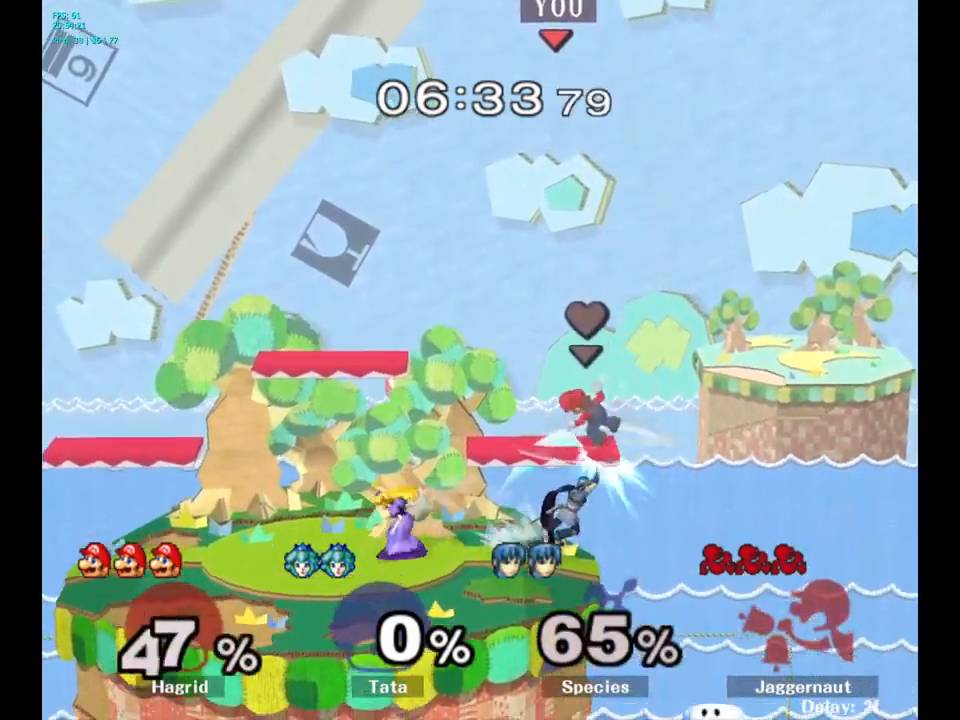
{"buttons": [], "left_stick": "left", "right_stick": "center", "events": [[33, "left_stick", "down"], [333, "left_stick", "left"]]}
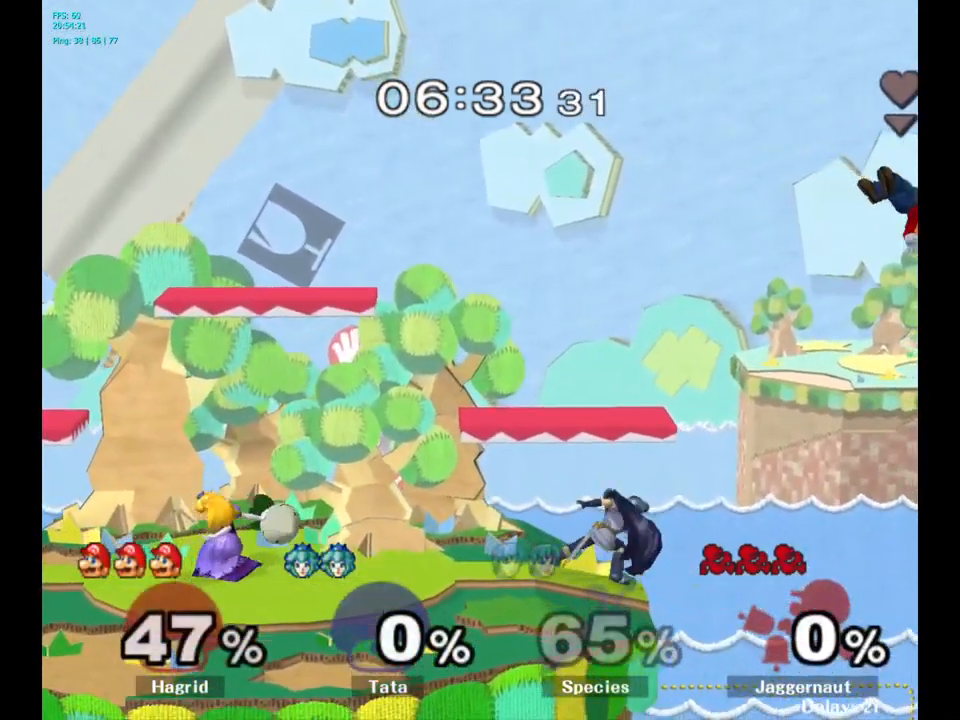
{"buttons": [], "left_stick": "down-right", "right_stick": "center", "events": [[83, "left_stick", "down"], [317, "left_stick", "down-right"]]}
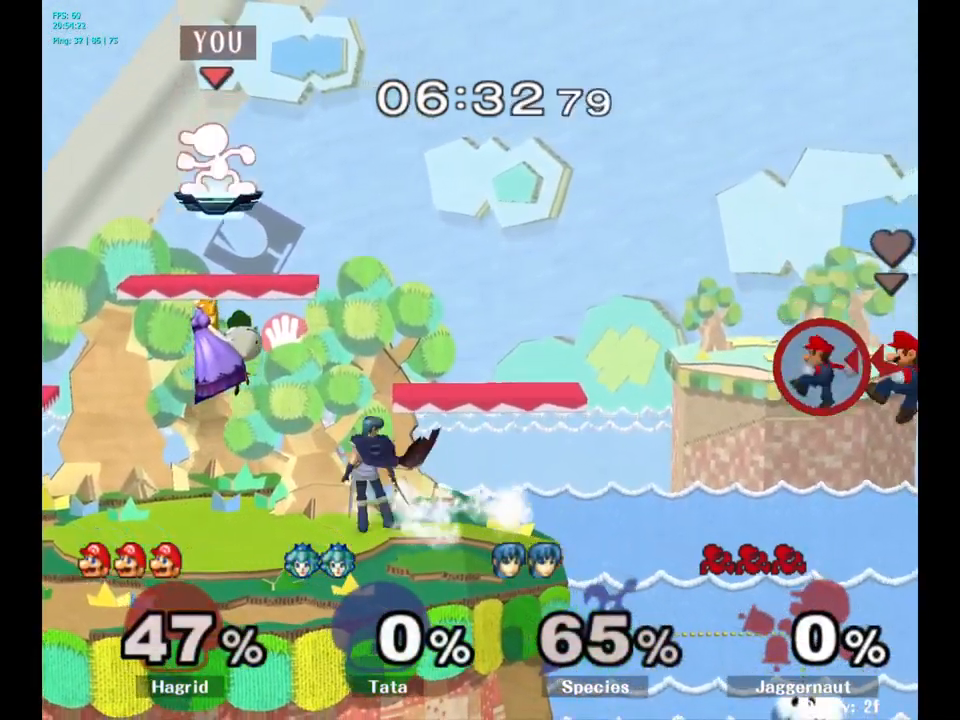
{"buttons": [], "left_stick": "down-right", "right_stick": "center", "events": []}
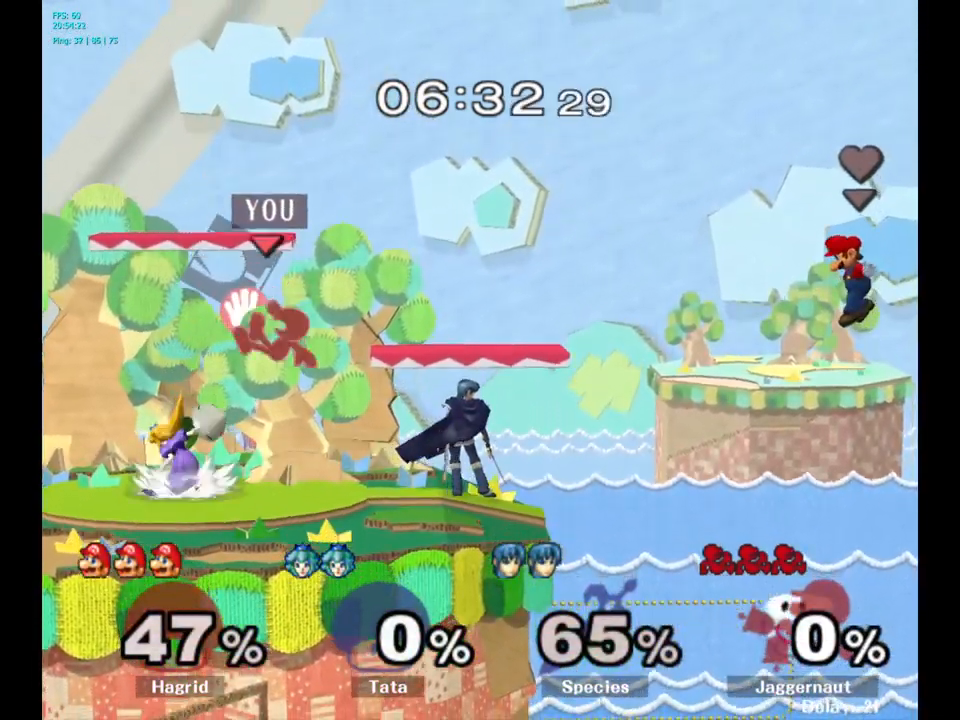
{"buttons": [], "left_stick": "left", "right_stick": "center", "events": [[117, "left_stick", "down-left"], [167, "left_stick", "center"], [317, "left_stick", "left"]]}
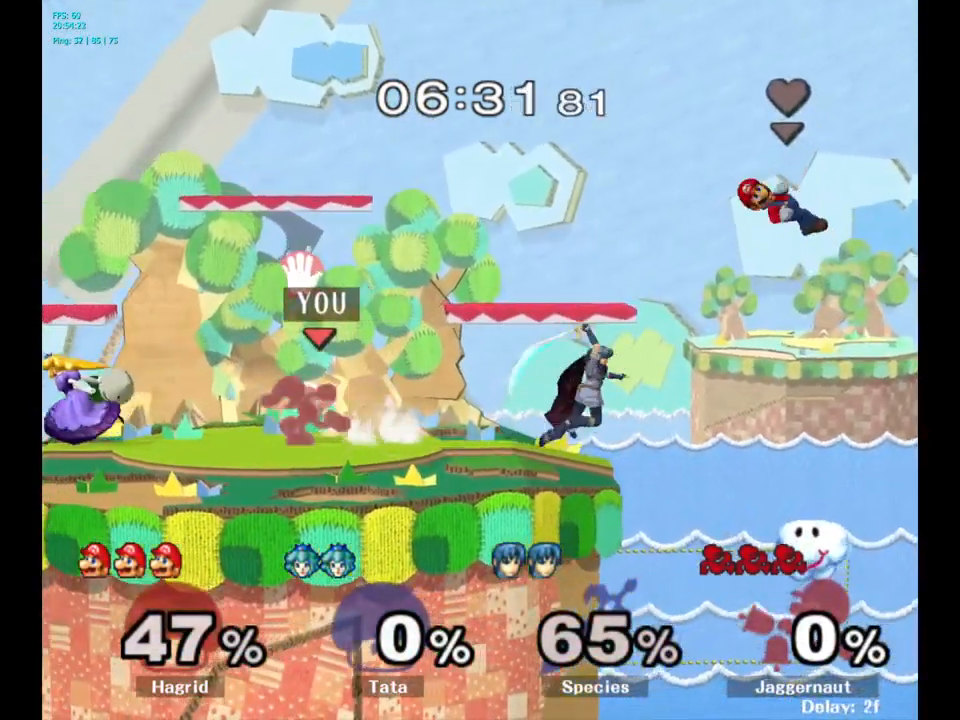
{"buttons": [], "left_stick": "left", "right_stick": "center", "events": [[50, "Y", "down"], [83, "Y", "up"], [200, "A", "down"], [233, "left_stick", "center"], [267, "A", "up"], [400, "left_stick", "left"]]}
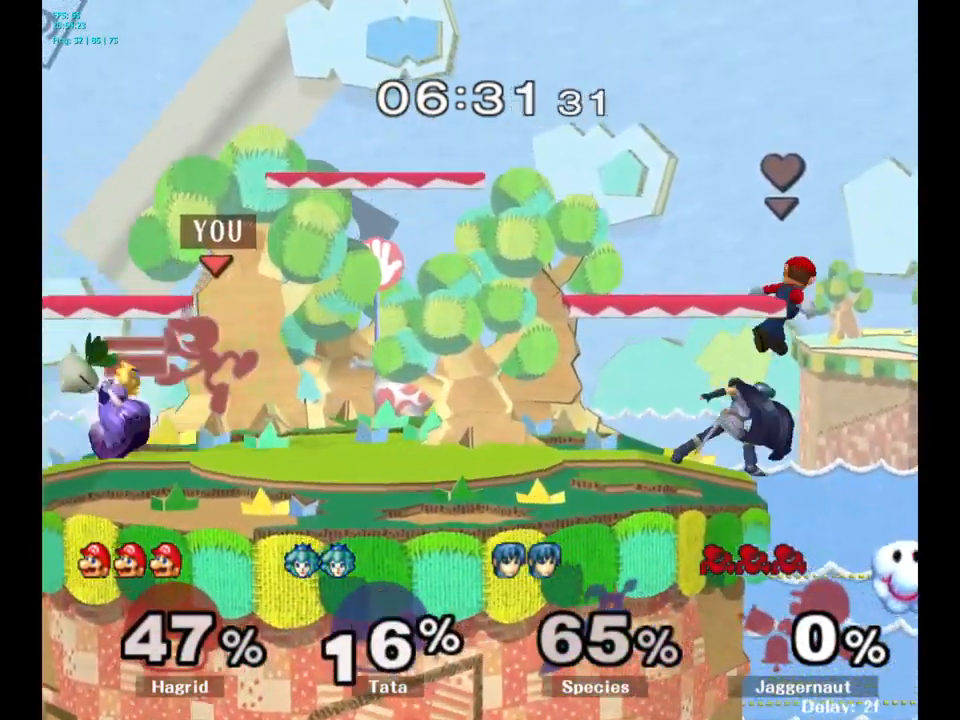
{"buttons": ["A"], "left_stick": "down", "right_stick": "center", "events": [[100, "left_stick", "down-left"], [133, "R1", "down"], [300, "R1", "up"], [317, "left_stick", "down"], [450, "A", "down"], [483, "A", "up"], [500, "A", "down"]]}
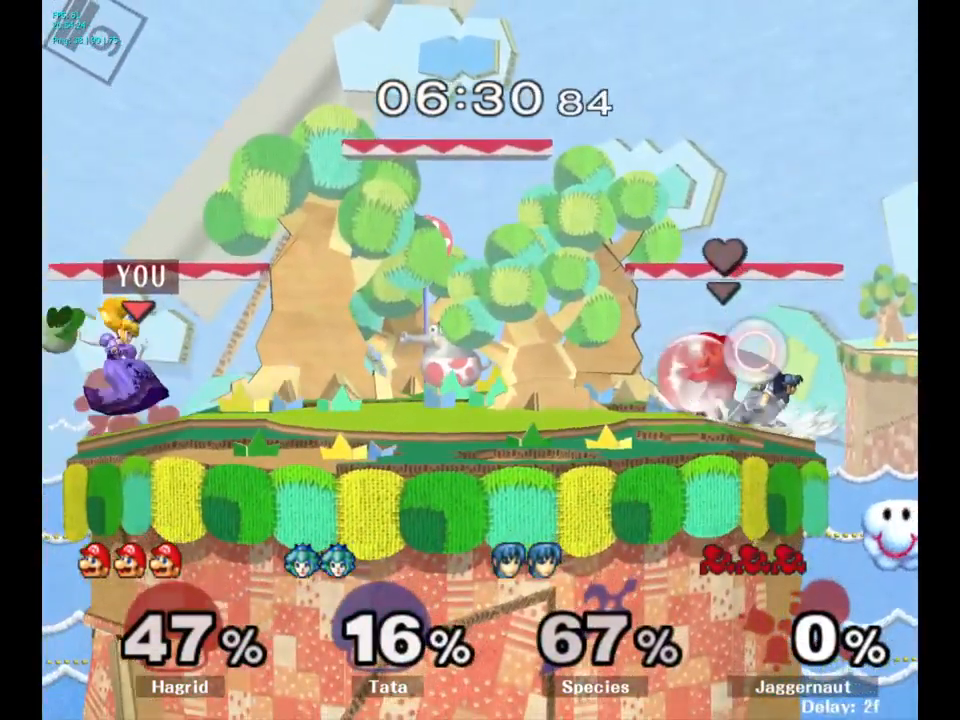
{"buttons": [], "left_stick": "center", "right_stick": "center", "events": [[17, "A", "up"], [33, "A", "down"], [67, "A", "up"], [100, "A", "down"], [133, "A", "up"], [150, "A", "down"], [200, "A", "up"], [250, "left_stick", "center"]]}
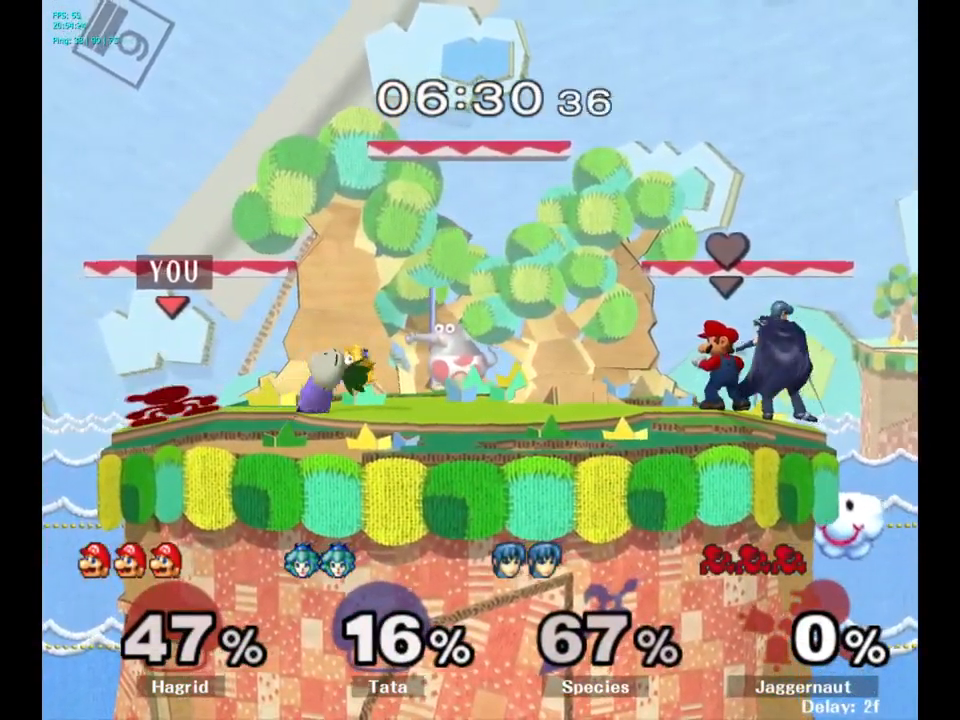
{"buttons": [], "left_stick": "right", "right_stick": "center", "events": [[33, "Y", "down"], [33, "left_stick", "right"], [83, "Y", "up"], [150, "A", "down"], [250, "A", "up"]]}
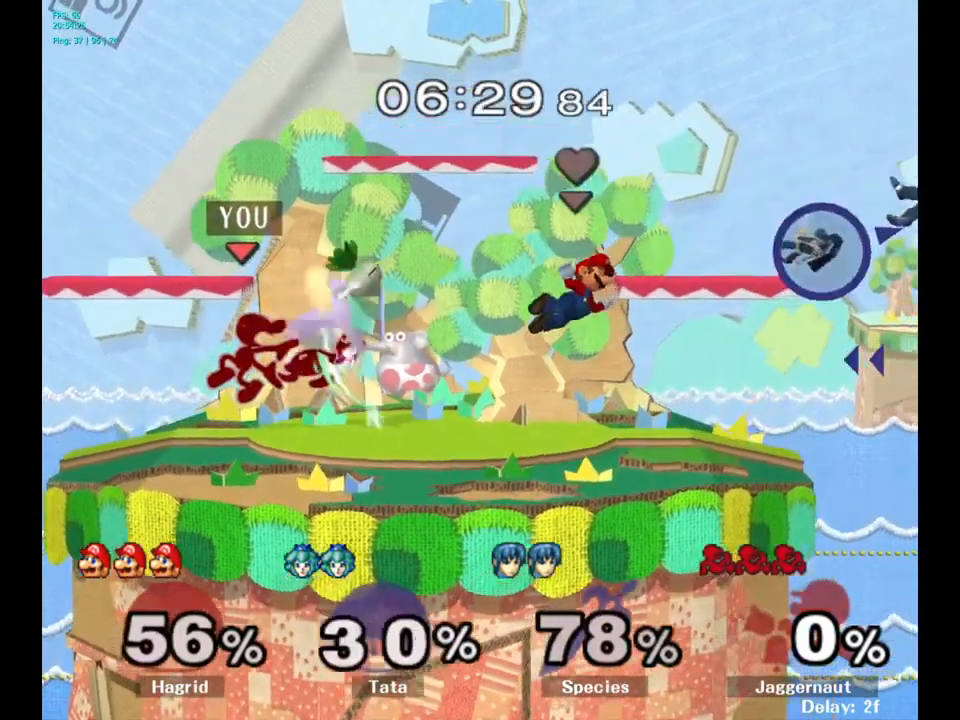
{"buttons": [], "left_stick": "up", "right_stick": "center", "events": [[100, "R1", "down"], [233, "left_stick", "up-right"], [283, "R1", "up"], [383, "left_stick", "up"]]}
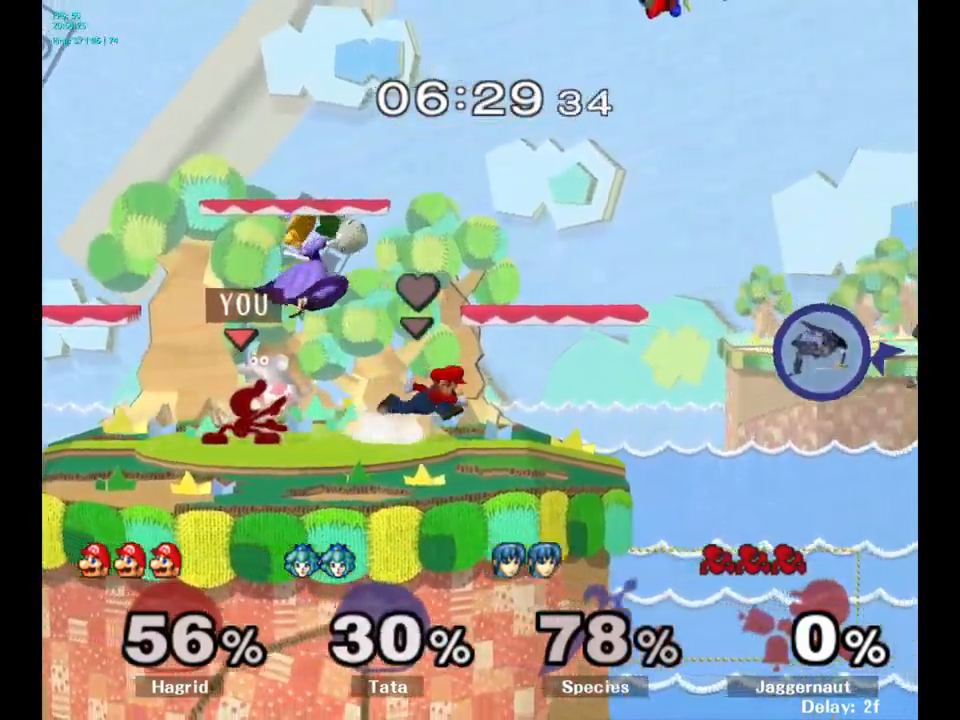
{"buttons": [], "left_stick": "up", "right_stick": "center", "events": [[50, "A", "down"], [167, "A", "up"], [250, "A", "down"], [367, "A", "up"]]}
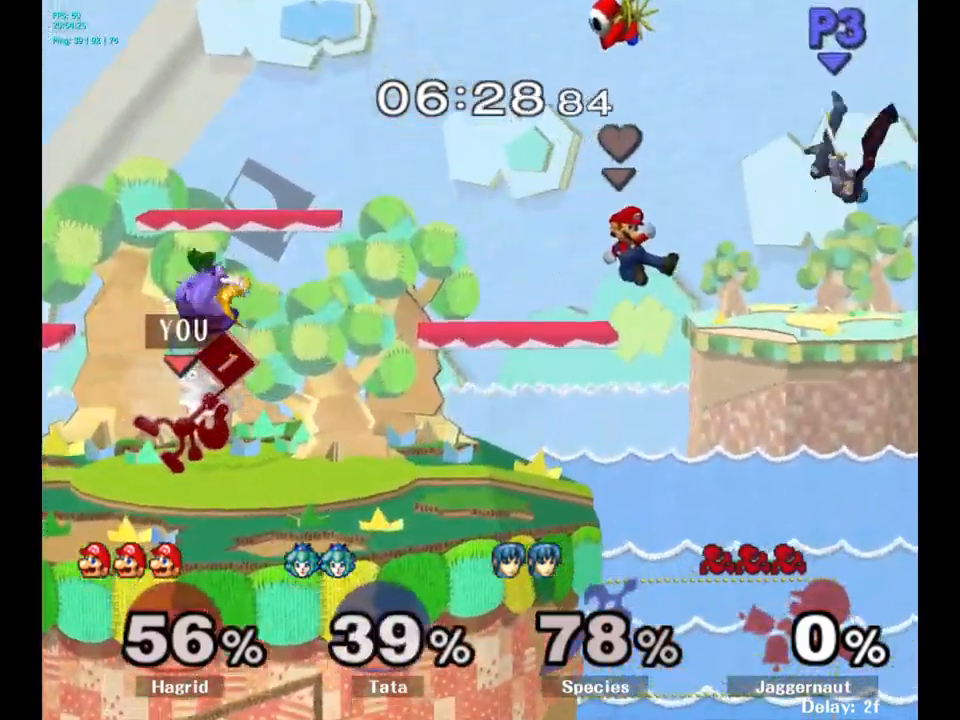
{"buttons": ["A"], "left_stick": "left", "right_stick": "center", "events": [[183, "left_stick", "center"], [283, "Y", "down"], [400, "A", "down"], [483, "Y", "up"], [483, "left_stick", "left"]]}
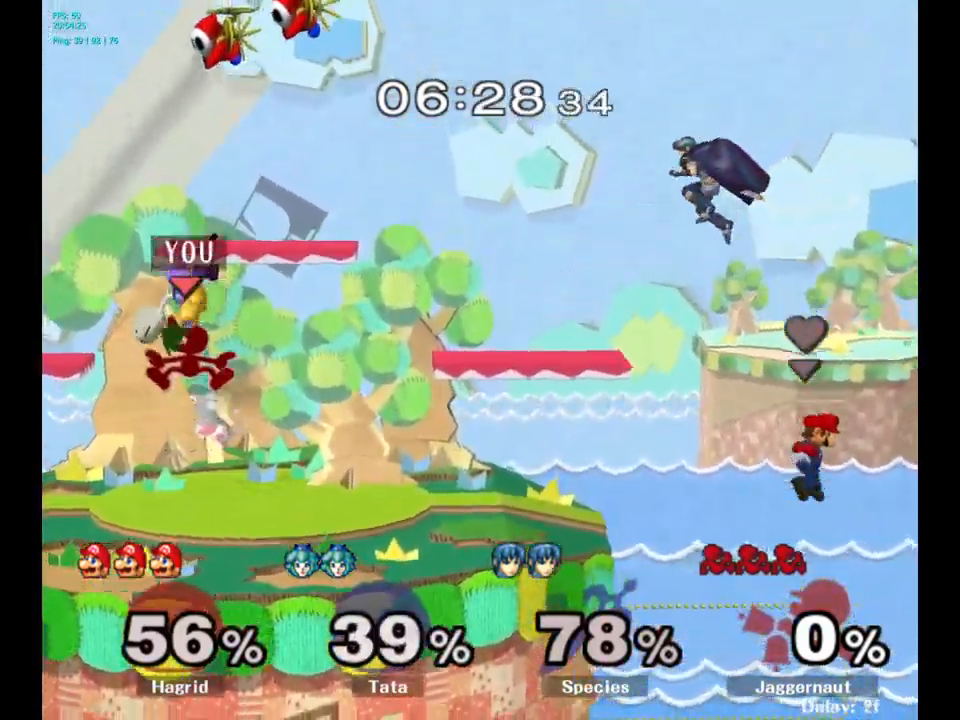
{"buttons": [], "left_stick": "left", "right_stick": "center", "events": [[67, "A", "up"], [150, "left_stick", "center"], [267, "left_stick", "up-left"], [467, "left_stick", "left"]]}
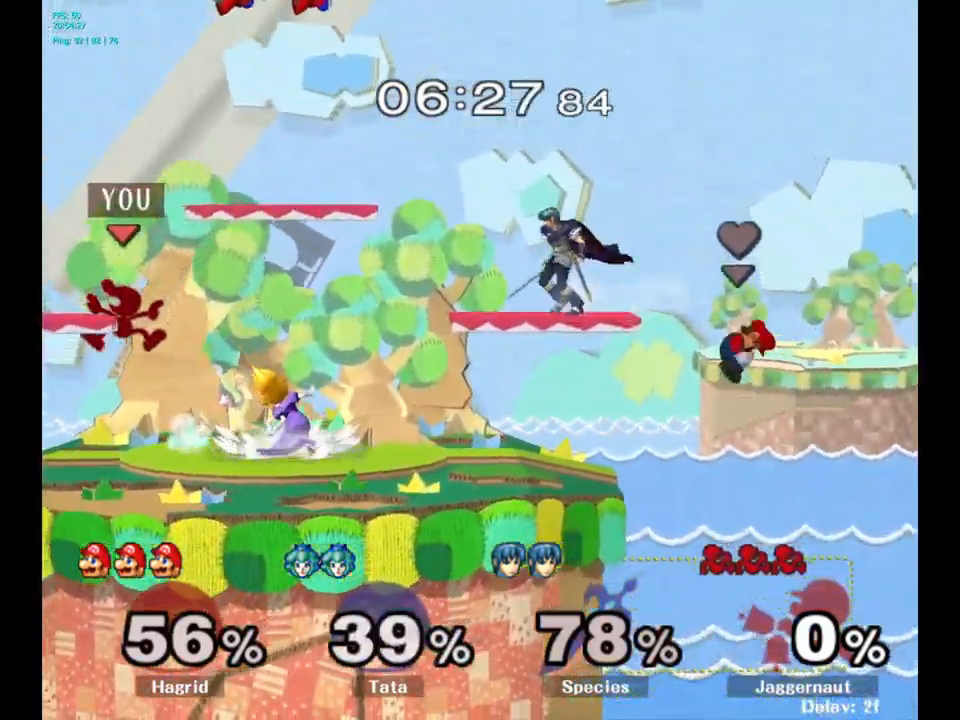
{"buttons": ["A"], "left_stick": "right", "right_stick": "center", "events": [[250, "left_stick", "center"], [350, "left_stick", "right"], [367, "Y", "down"], [400, "Y", "up"], [467, "A", "down"]]}
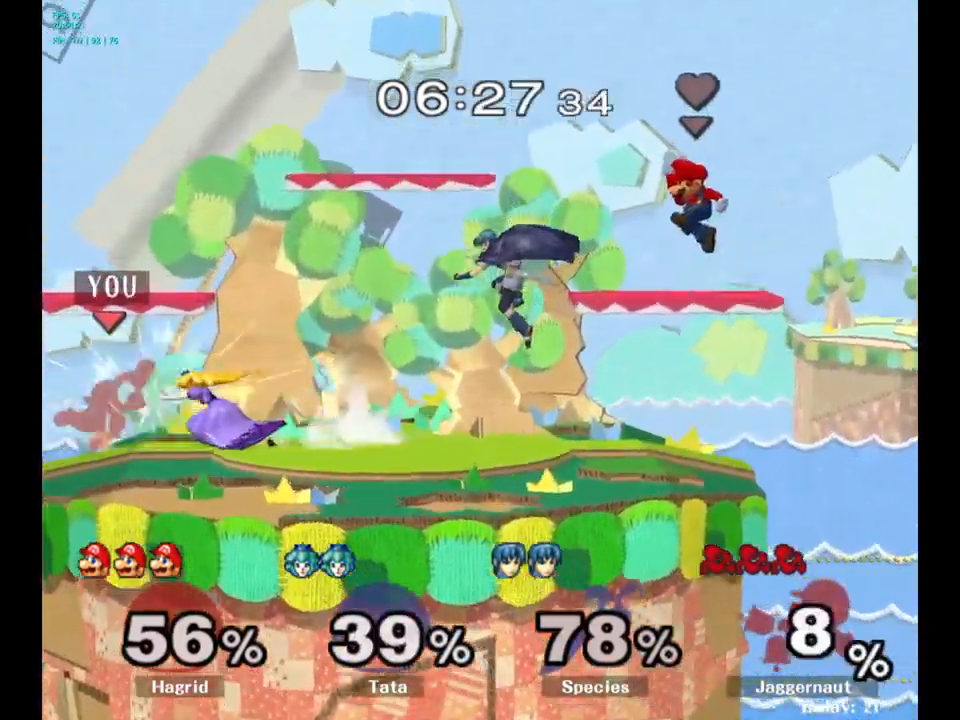
{"buttons": ["Y"], "left_stick": "center", "right_stick": "center", "events": [[67, "A", "up"], [317, "left_stick", "center"], [400, "Y", "down"]]}
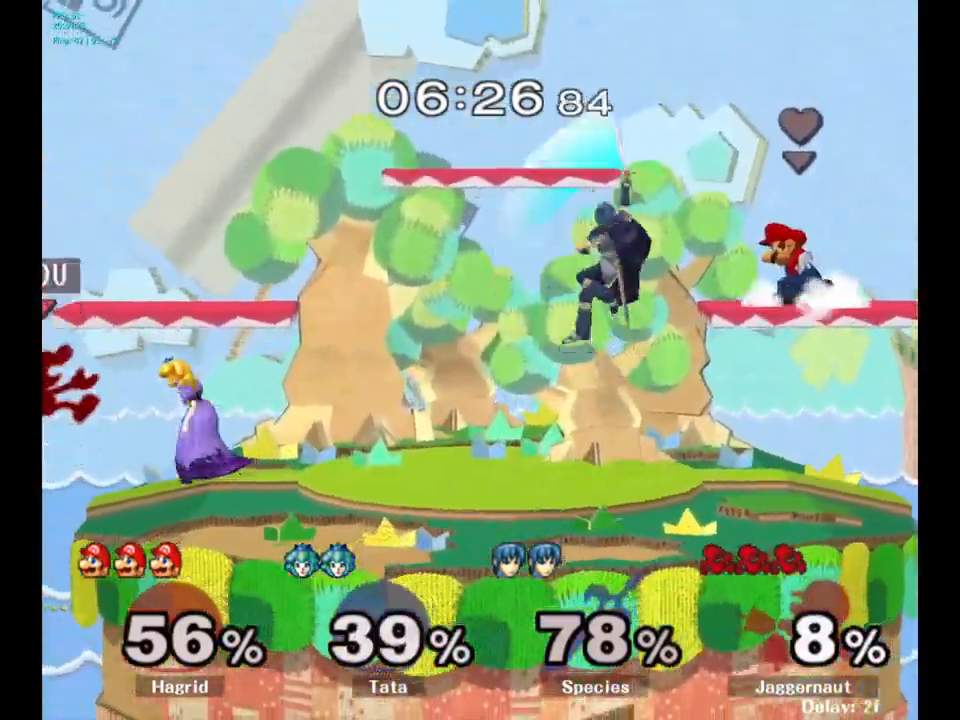
{"buttons": [], "left_stick": "right", "right_stick": "center", "events": [[17, "left_stick", "right"], [100, "Y", "up"], [183, "right_stick", "down"], [233, "right_stick", "center"]]}
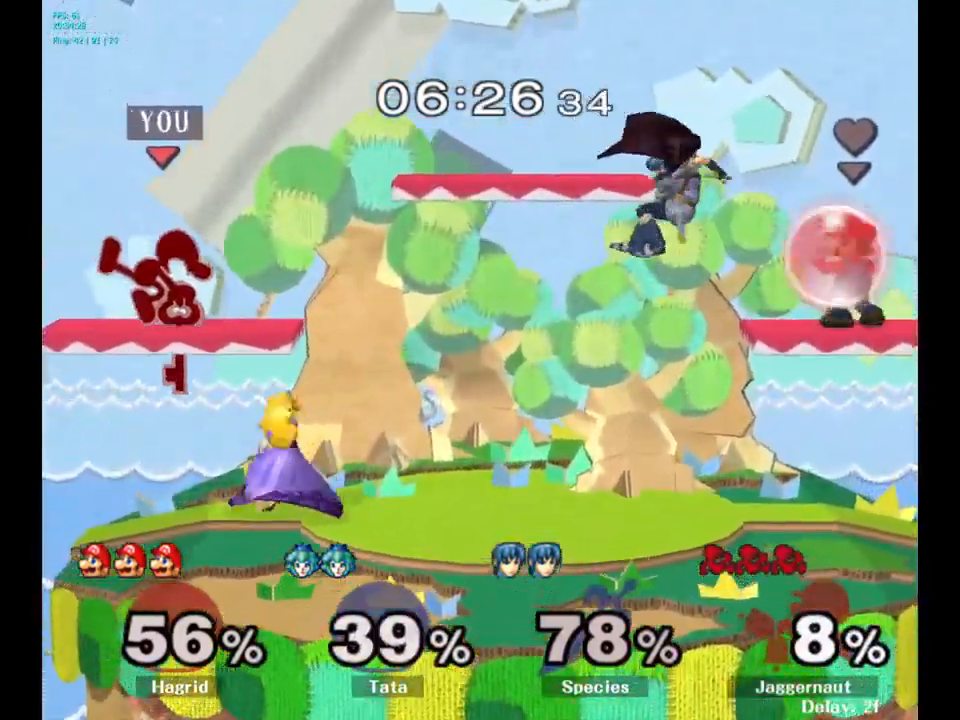
{"buttons": ["R1"], "left_stick": "center", "right_stick": "center", "events": [[33, "R1", "down"], [267, "left_stick", "center"]]}
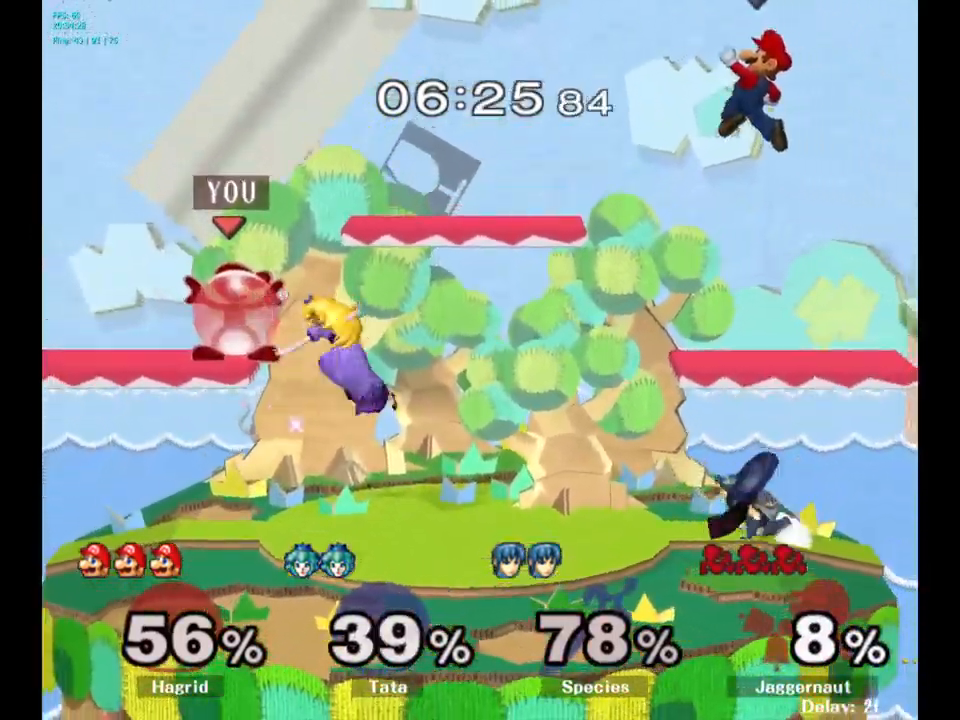
{"buttons": [], "left_stick": "center", "right_stick": "center", "events": [[417, "R1", "up"]]}
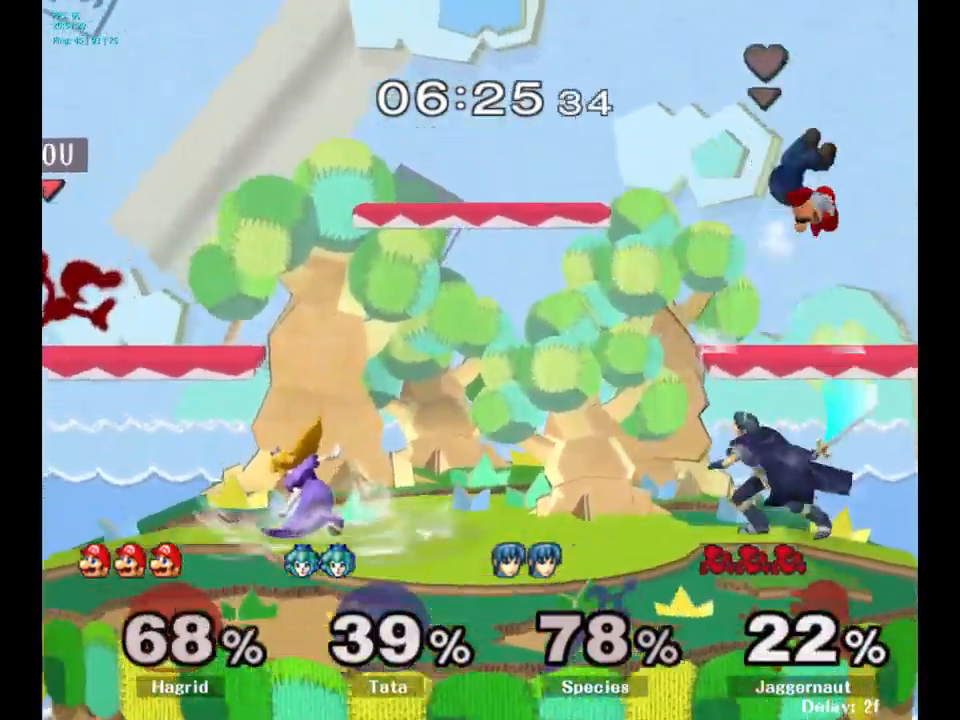
{"buttons": [], "left_stick": "right", "right_stick": "center", "events": [[17, "Y", "down"], [133, "left_stick", "right"], [250, "Y", "up"]]}
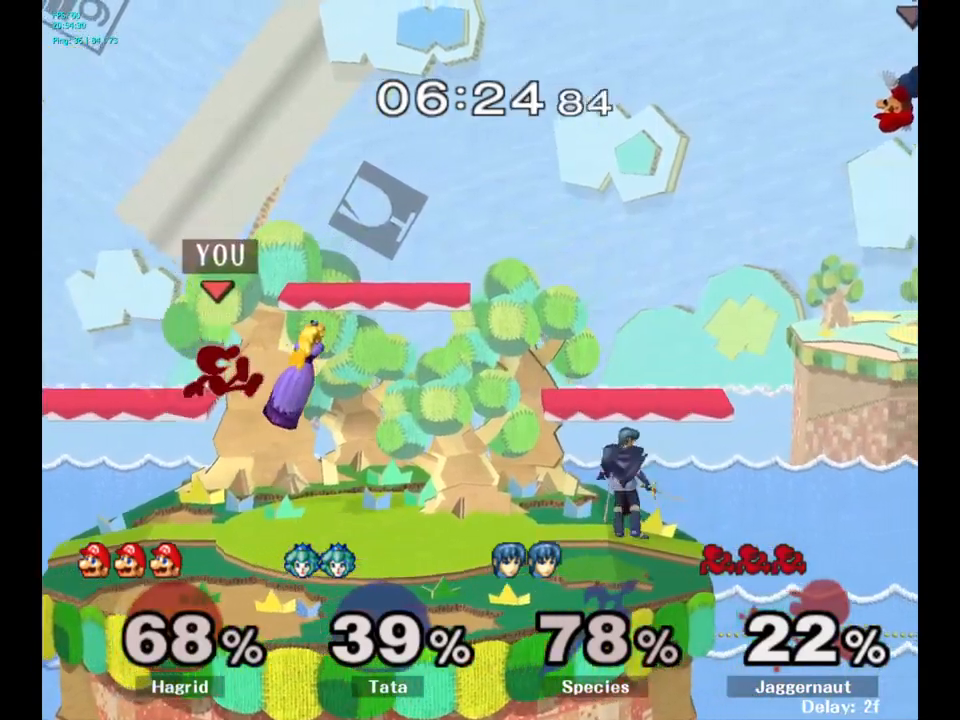
{"buttons": [], "left_stick": "center", "right_stick": "center", "events": [[134, "Y", "down"], [167, "left_stick", "center"], [450, "Y", "up"]]}
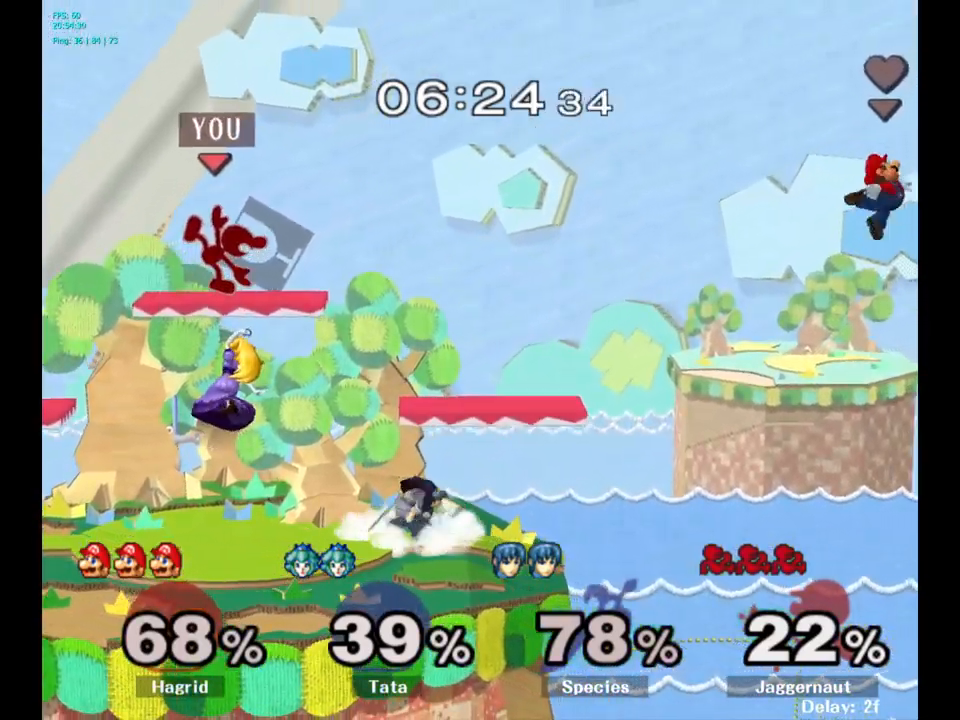
{"buttons": [], "left_stick": "left", "right_stick": "center", "events": [[367, "left_stick", "down"], [484, "left_stick", "left"]]}
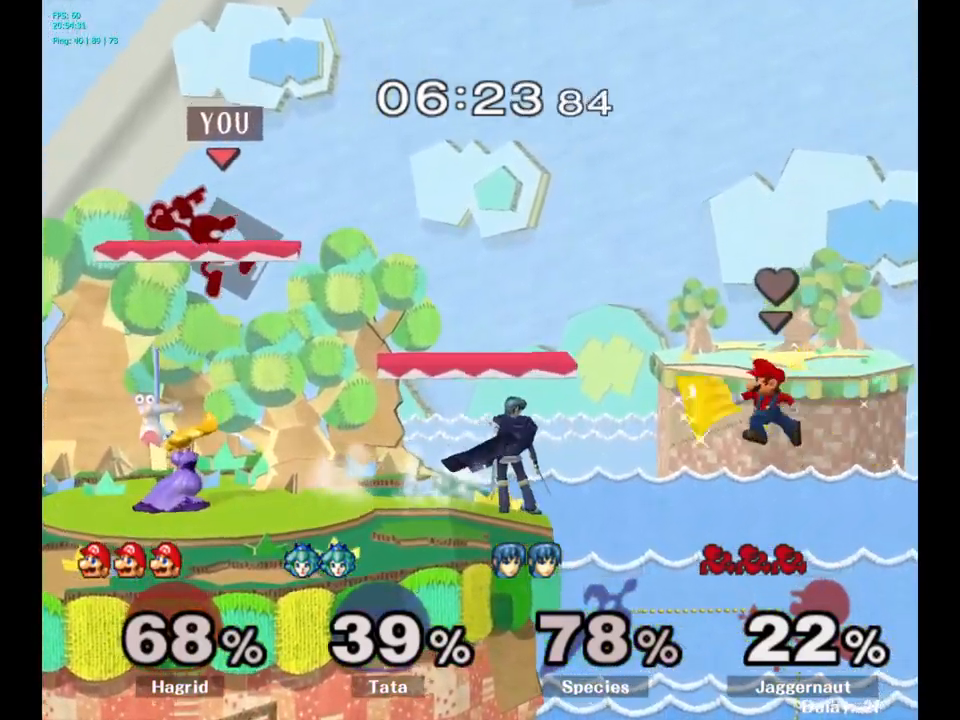
{"buttons": ["R1"], "left_stick": "down", "right_stick": "center", "events": [[467, "left_stick", "down"], [484, "R1", "down"]]}
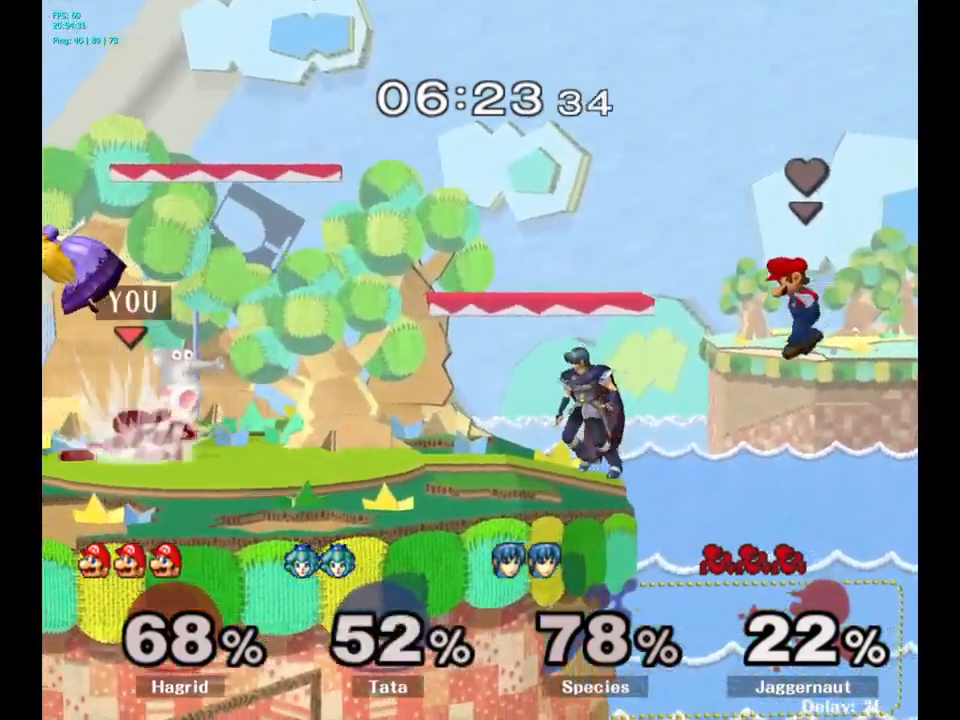
{"buttons": ["A"], "left_stick": "center", "right_stick": "center", "events": [[100, "left_stick", "center"], [117, "R1", "up"], [267, "left_stick", "left"], [317, "left_stick", "center"], [500, "A", "down"]]}
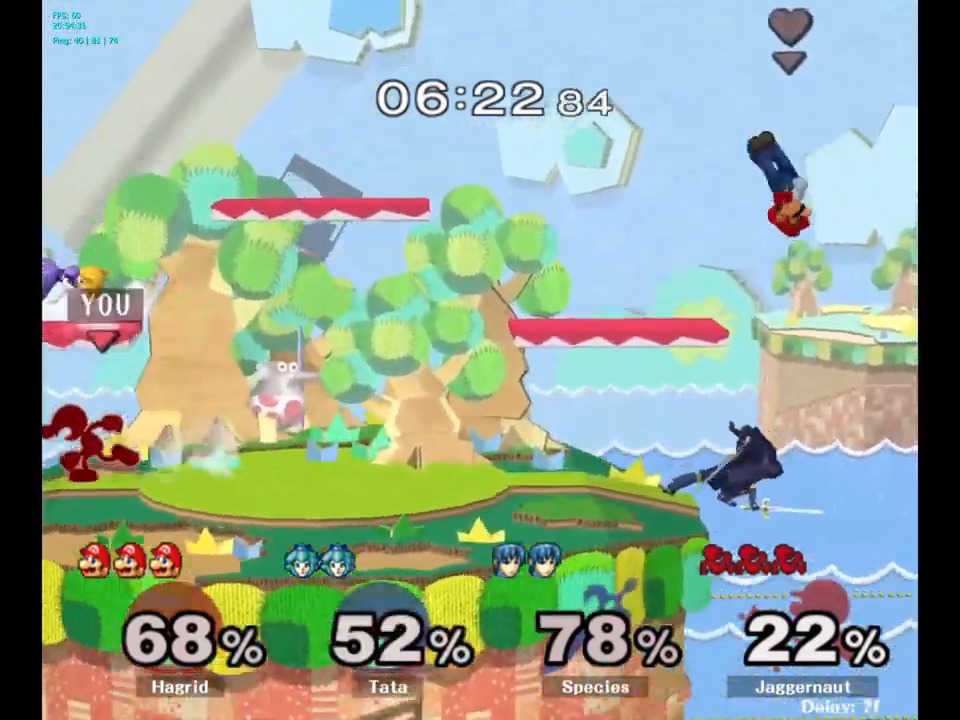
{"buttons": [], "left_stick": "center", "right_stick": "center", "events": [[50, "Y", "down"], [67, "A", "up"], [67, "Y", "up"]]}
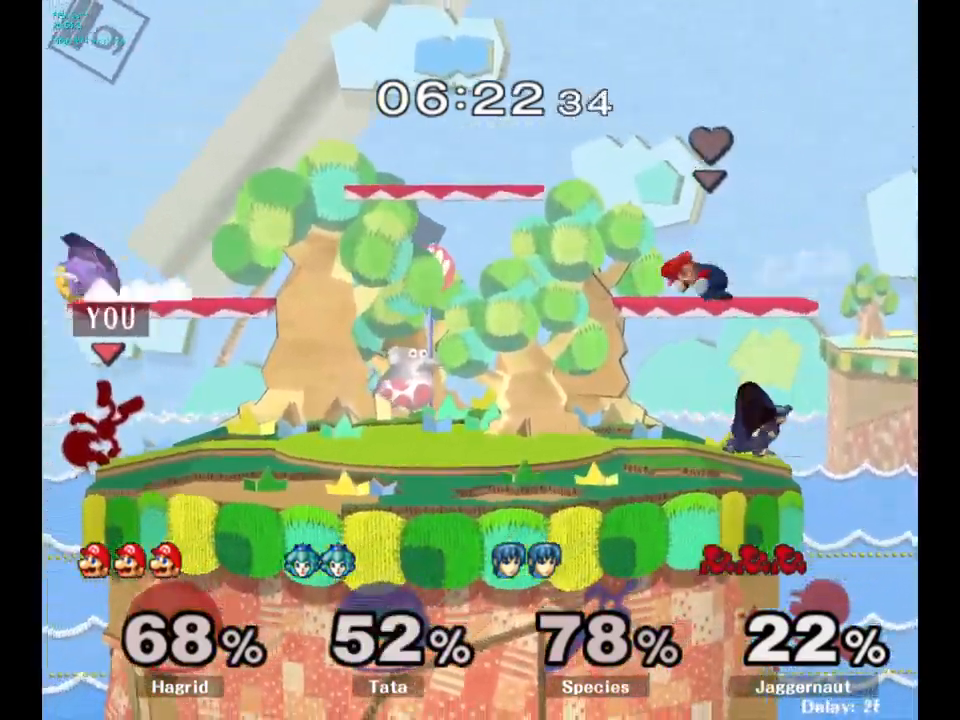
{"buttons": ["A"], "left_stick": "up", "right_stick": "center", "events": [[284, "Y", "down"], [400, "A", "down"], [434, "left_stick", "up"], [450, "Y", "up"]]}
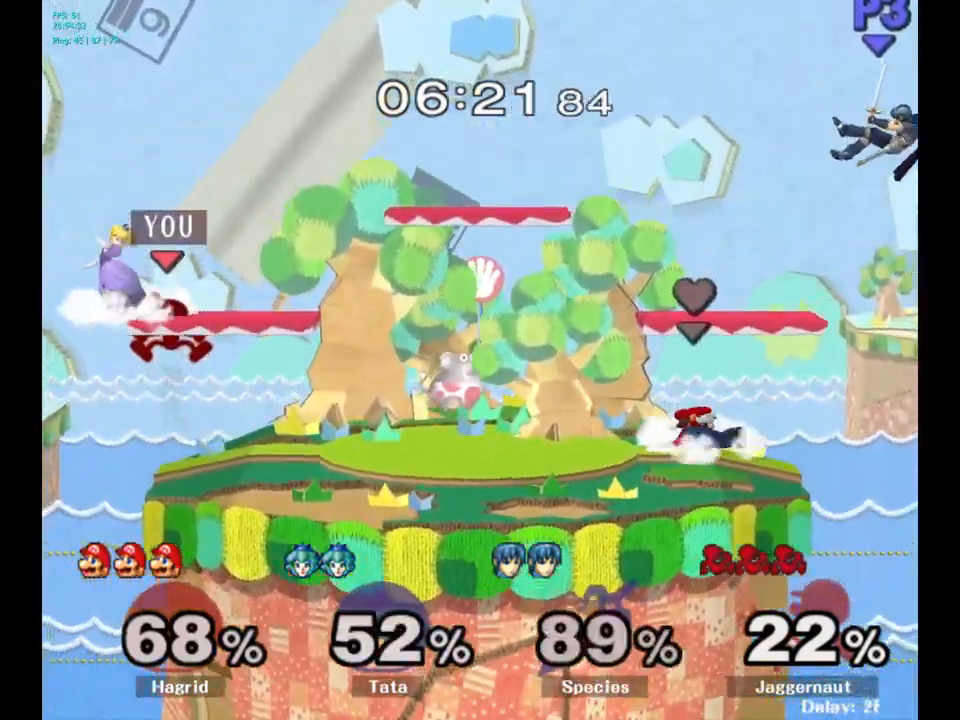
{"buttons": ["R1"], "left_stick": "up", "right_stick": "center", "events": [[67, "A", "up"], [317, "R1", "down"]]}